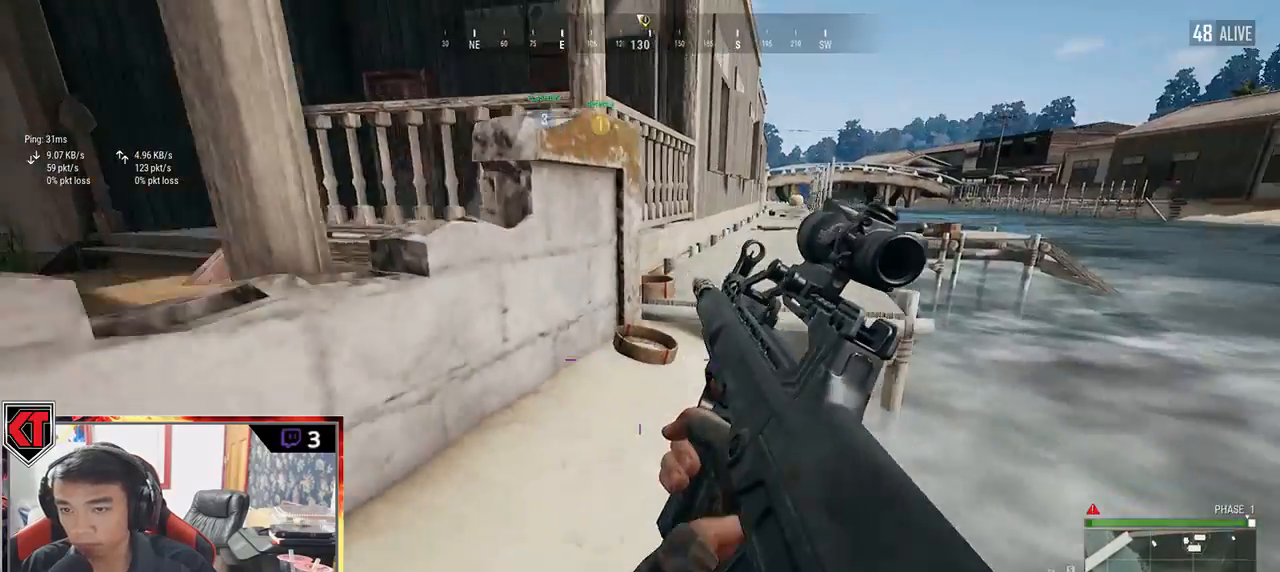
Gameplay with keyboard and mouse; each line is a JSON object with the keys and mouse buttons held at the frame after it. "events" lists presses ("down") and releases ("up") of "a", "c", "ctrl", "d", "e", "f", "q", "r", "s", "shift", "space", "tab", "v", "w", "x", "z", "mouse_left", "mouse_wheel" and "mouse_right" between this image and that frame as [ms after this image, input, new state], when the widget could be followed in between. "mouse_left", "mouse_wheel", "mouse_right" = the "left", "wheel", "right" buttons of the "mouse" list. No other keys are recorded. "wheel" means that the mouse wheel is clicked or scrolled. Mouse movement is not recorded.
{"keys": ["shift", "w"], "mouse": [], "events": [[17, "a", "up"], [50, "s", "up"], [183, "w", "down"], [250, "d", "up"], [417, "shift", "down"]]}
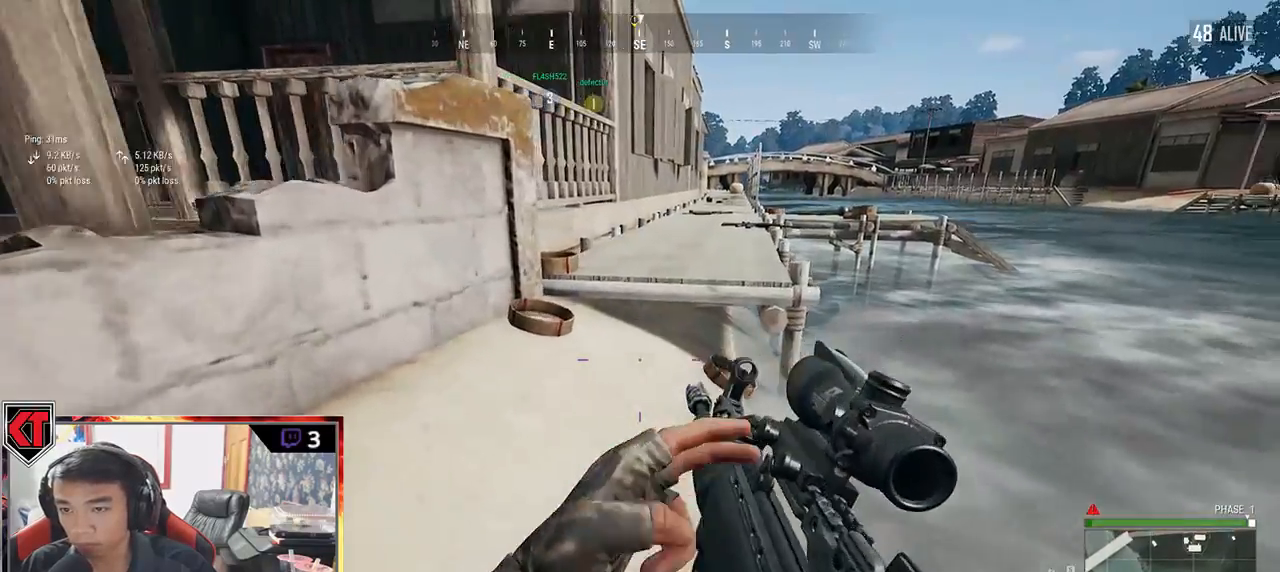
{"keys": ["a", "w"], "mouse": [], "events": [[100, "shift", "up"], [167, "a", "down"]]}
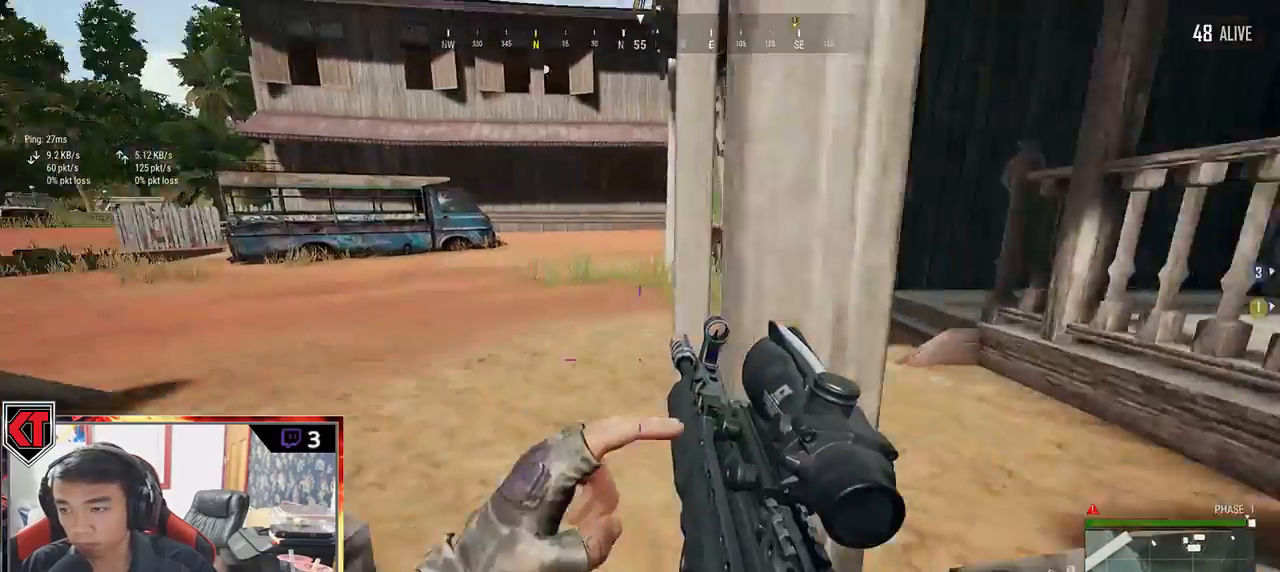
{"keys": ["a", "w"], "mouse": [], "events": [[83, "c", "down"], [333, "c", "up"]]}
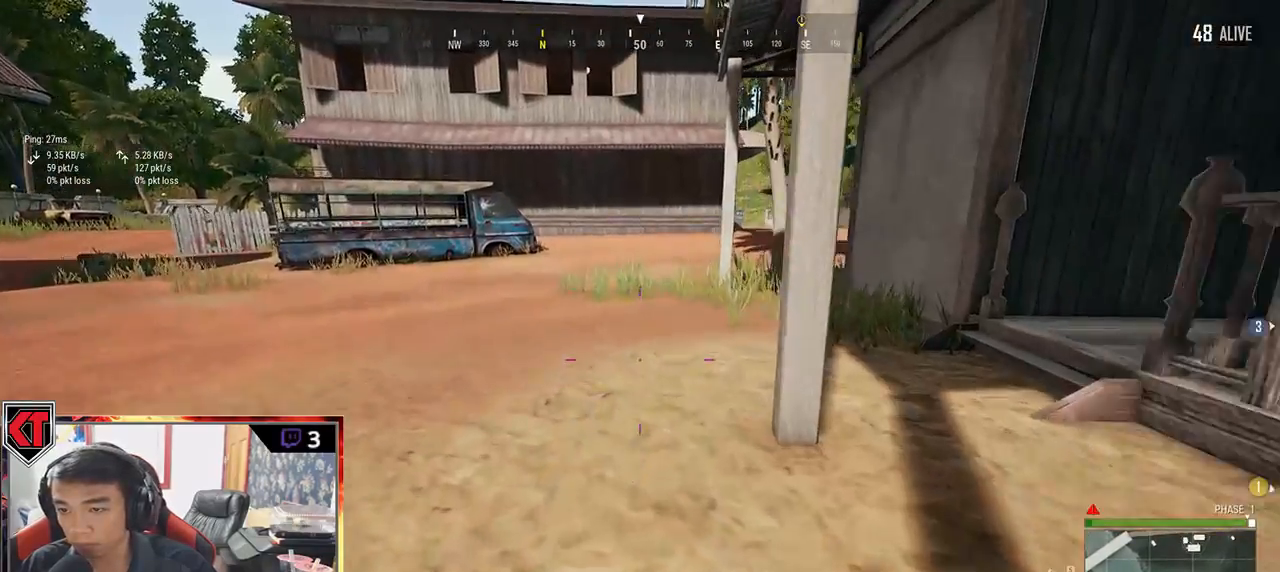
{"keys": ["shift", "w"], "mouse": [], "events": [[117, "a", "up"], [467, "shift", "down"]]}
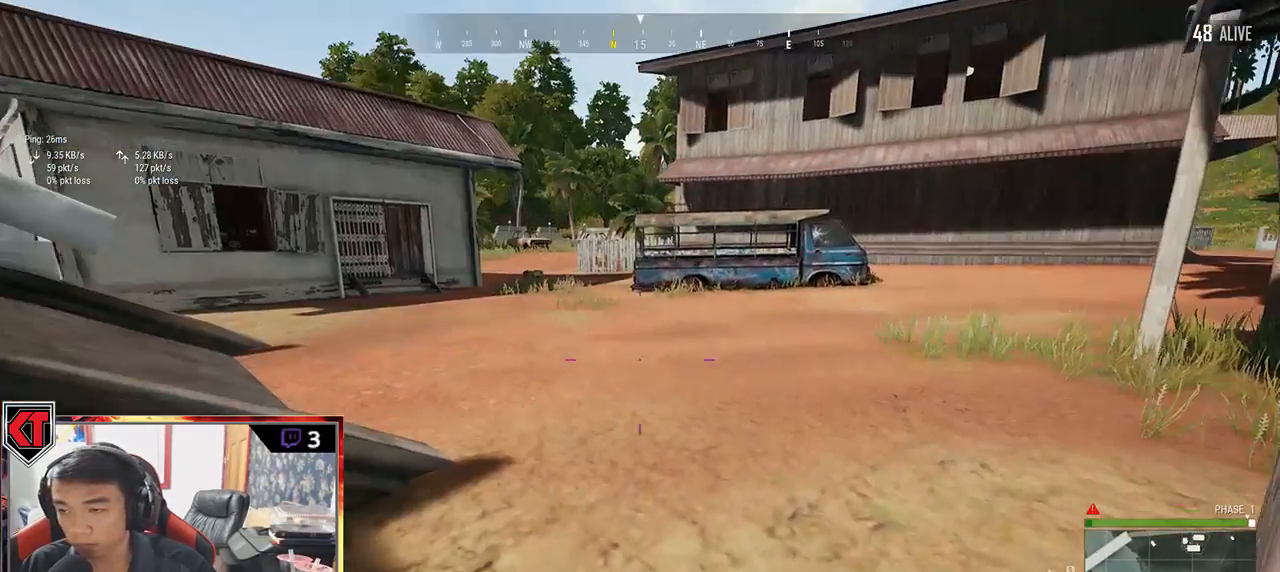
{"keys": ["shift", "w"], "mouse": [], "events": []}
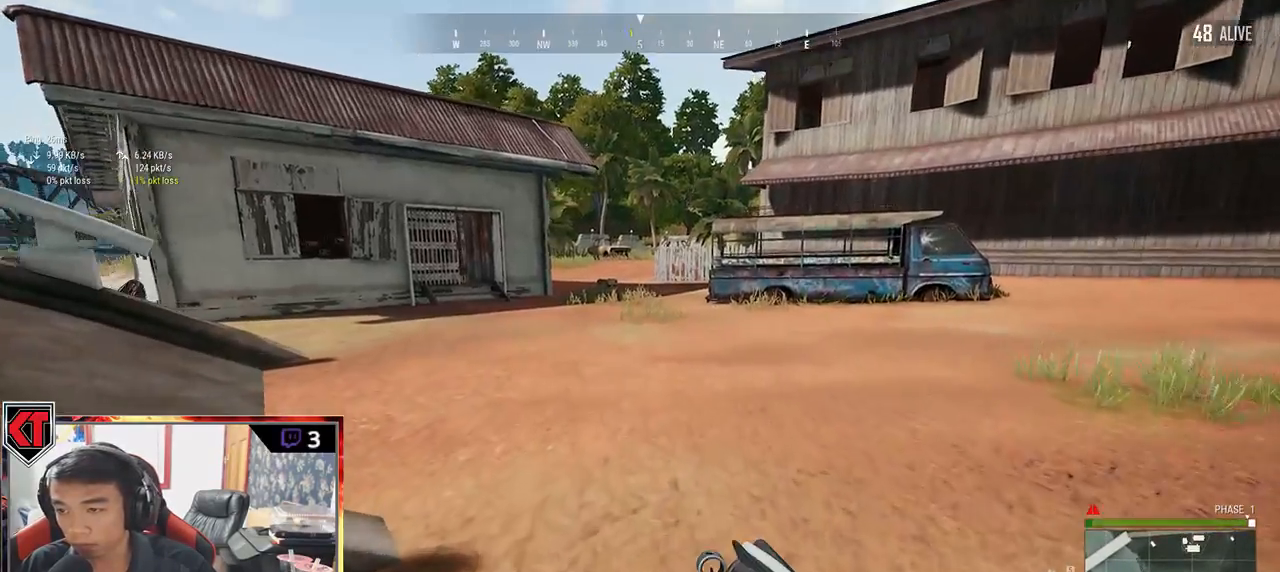
{"keys": ["w"], "mouse": [], "events": [[483, "shift", "up"]]}
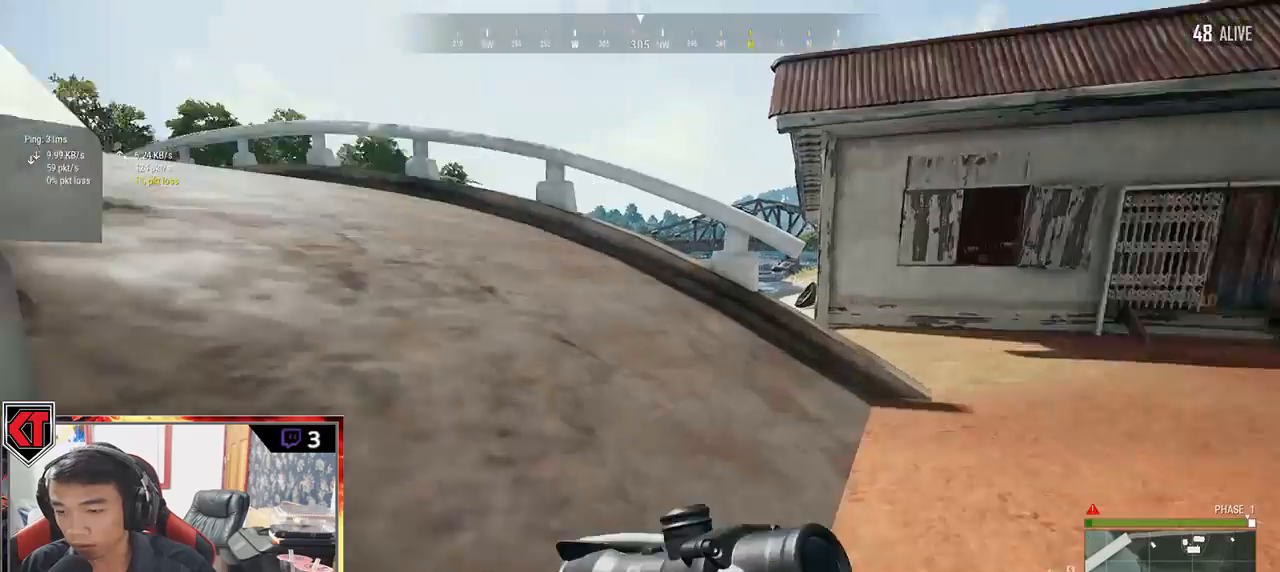
{"keys": ["w"], "mouse": [], "events": []}
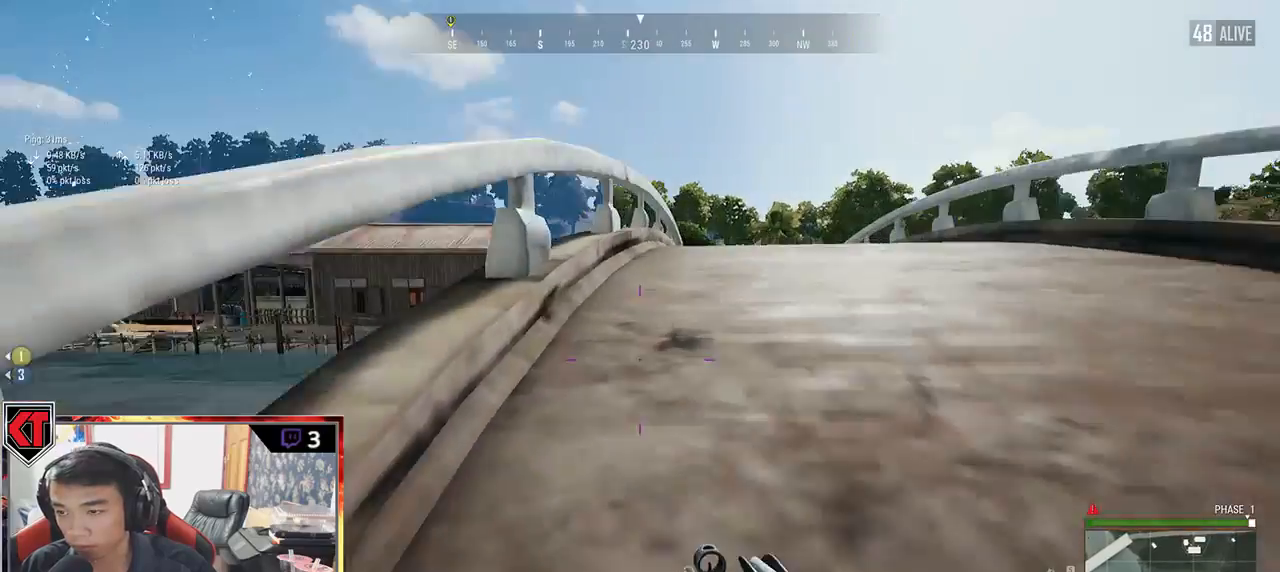
{"keys": ["d", "shift", "w"], "mouse": [], "events": [[233, "shift", "down"], [483, "d", "down"]]}
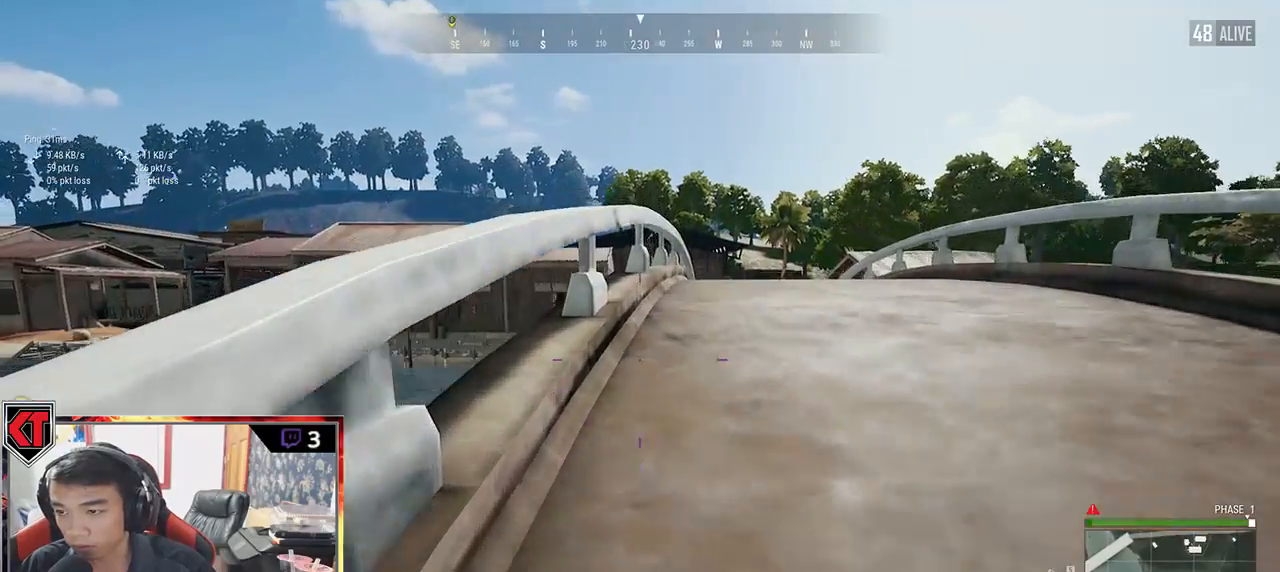
{"keys": ["d", "shift", "w"], "mouse": [], "events": []}
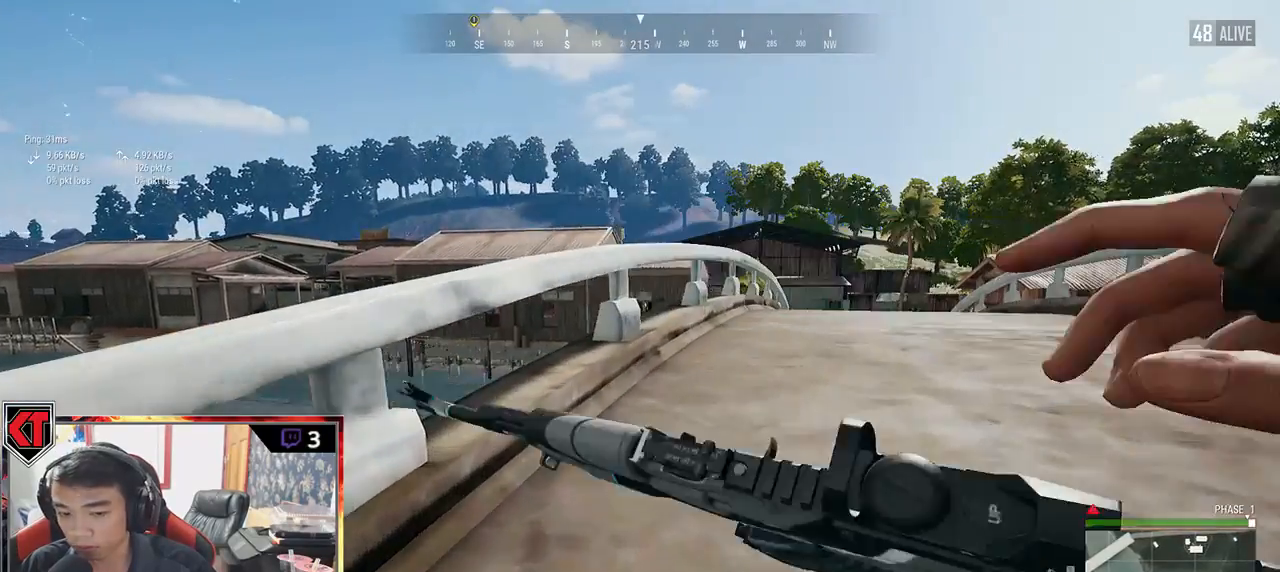
{"keys": ["d", "shift", "w"], "mouse": [], "events": []}
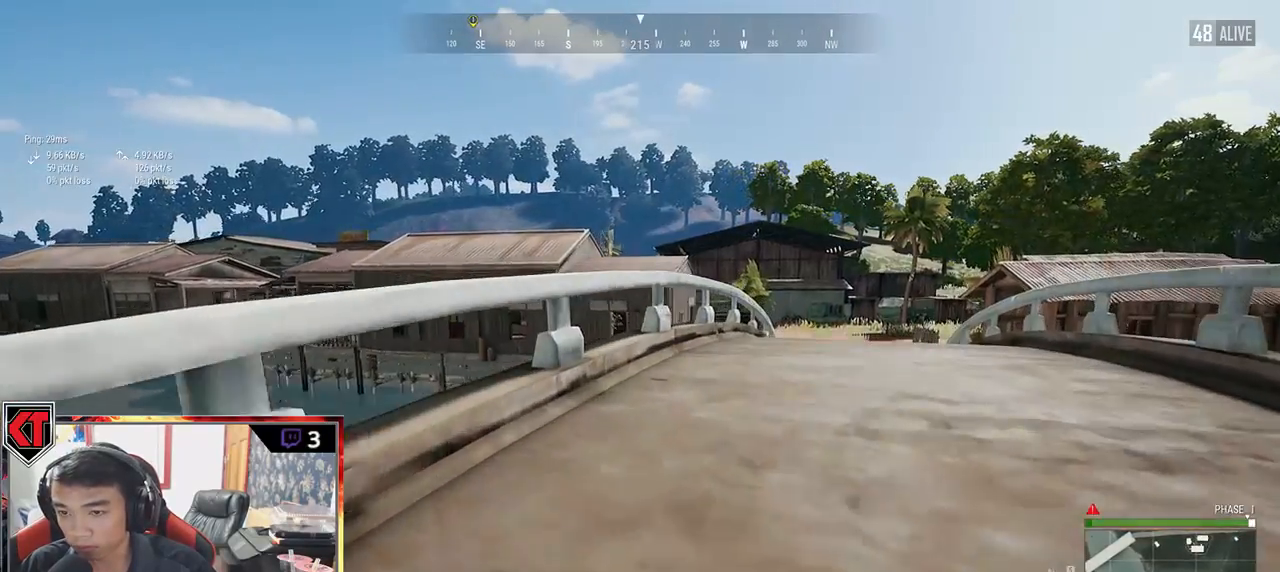
{"keys": ["d", "shift", "w"], "mouse": [], "events": []}
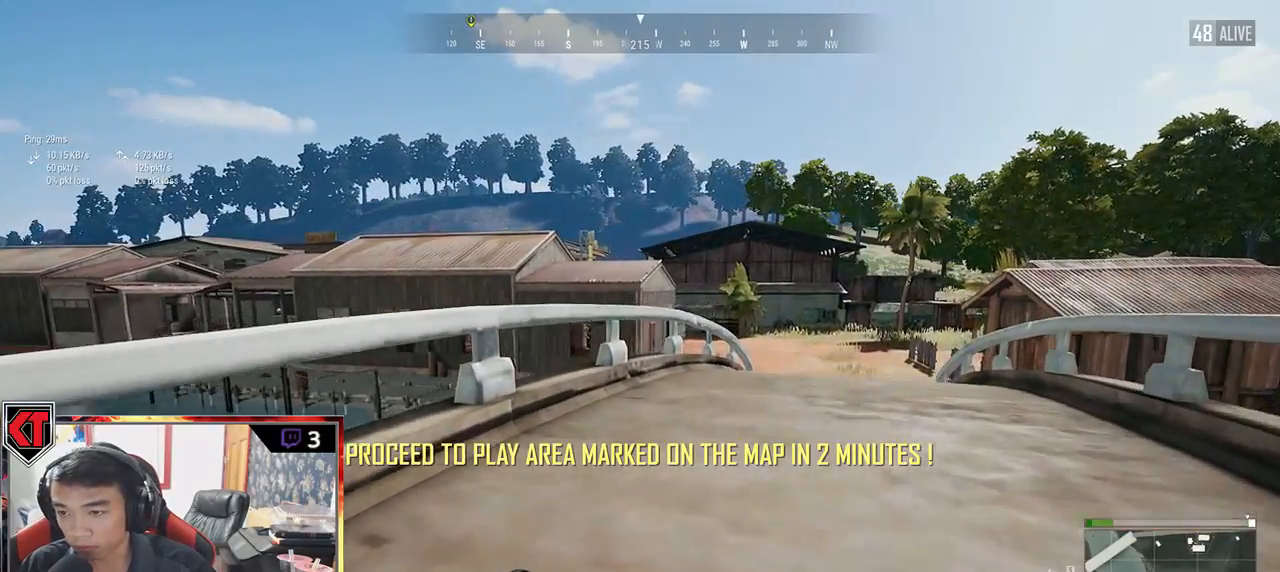
{"keys": ["shift", "w"], "mouse": [], "events": [[133, "d", "up"]]}
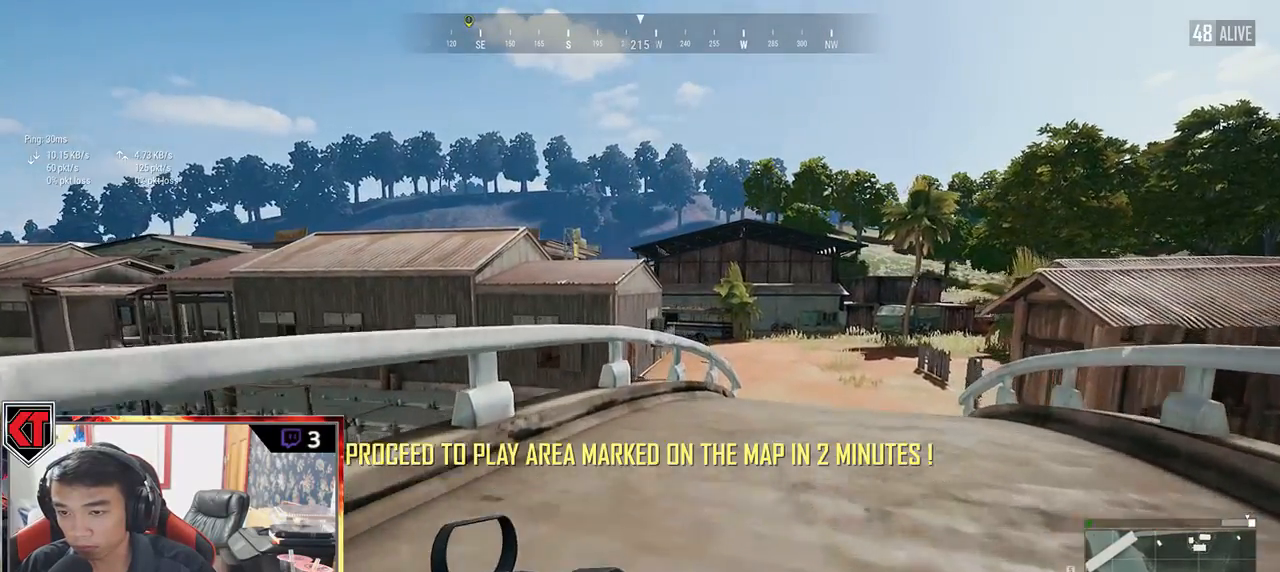
{"keys": ["d", "shift", "w"], "mouse": [], "events": [[167, "d", "down"]]}
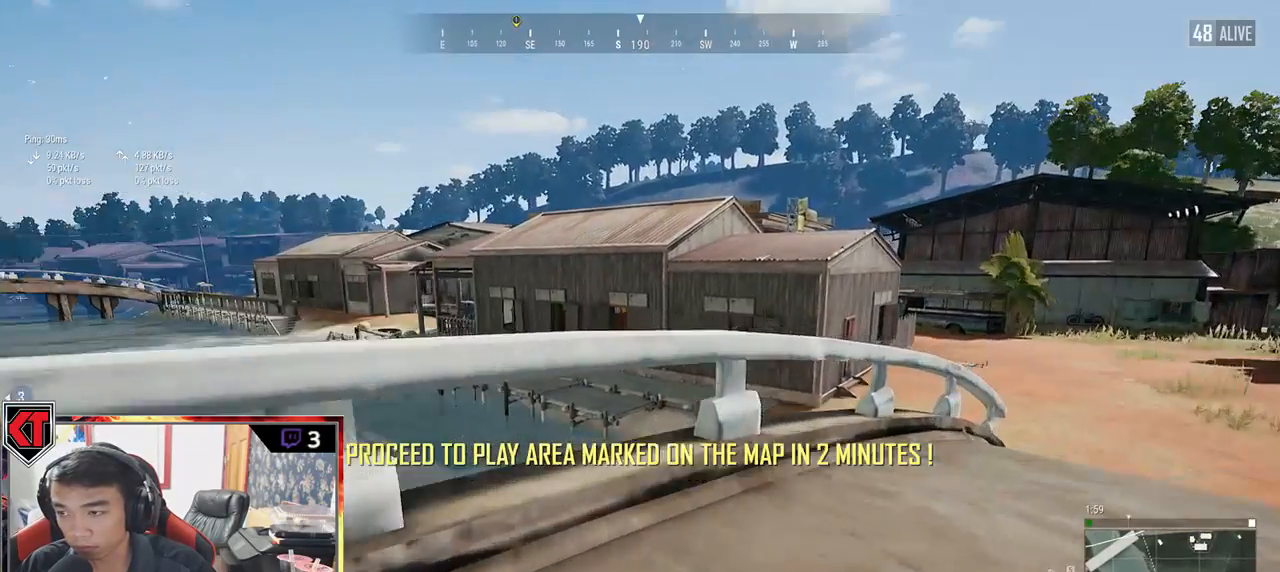
{"keys": ["d", "shift", "w"], "mouse": [], "events": []}
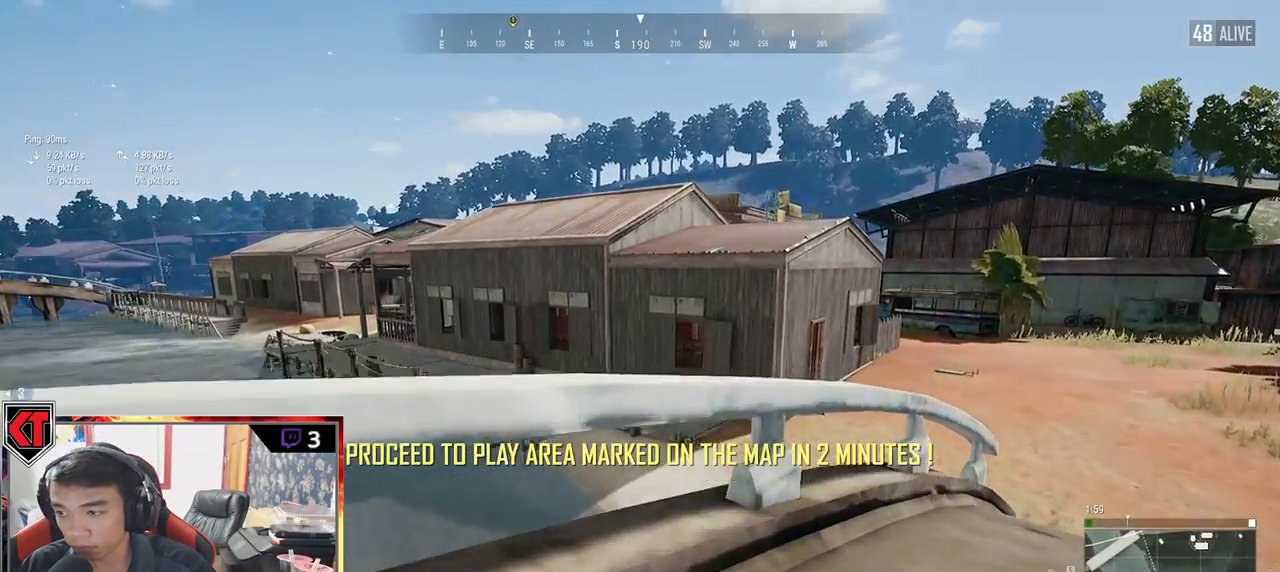
{"keys": ["shift", "w"], "mouse": [], "events": [[317, "d", "up"]]}
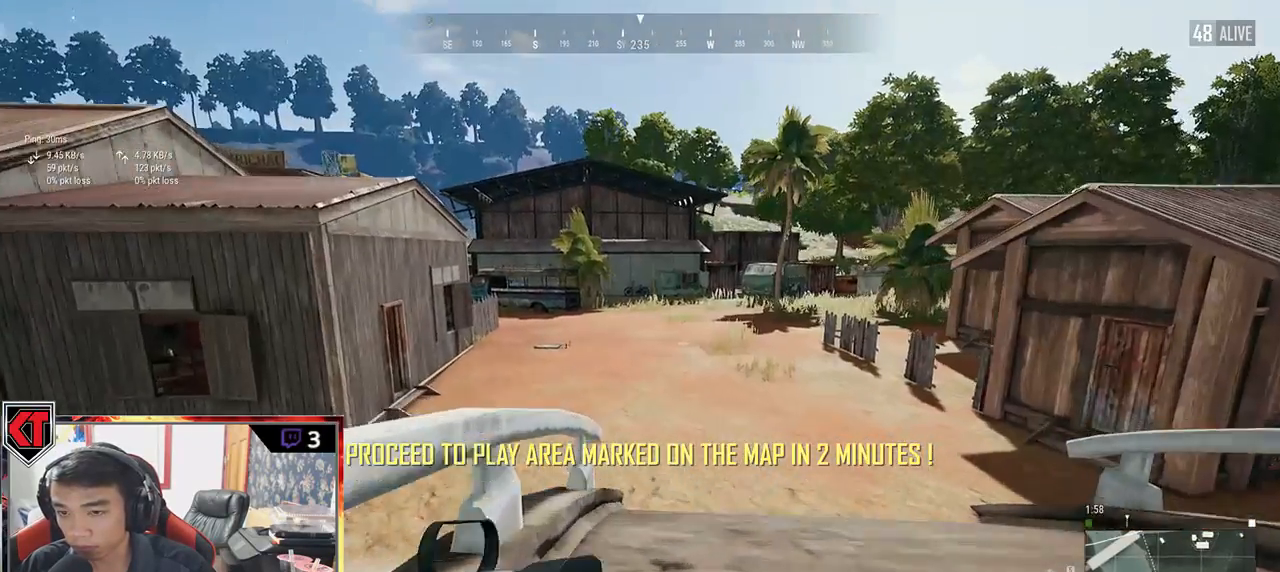
{"keys": ["shift", "w"], "mouse": [], "events": []}
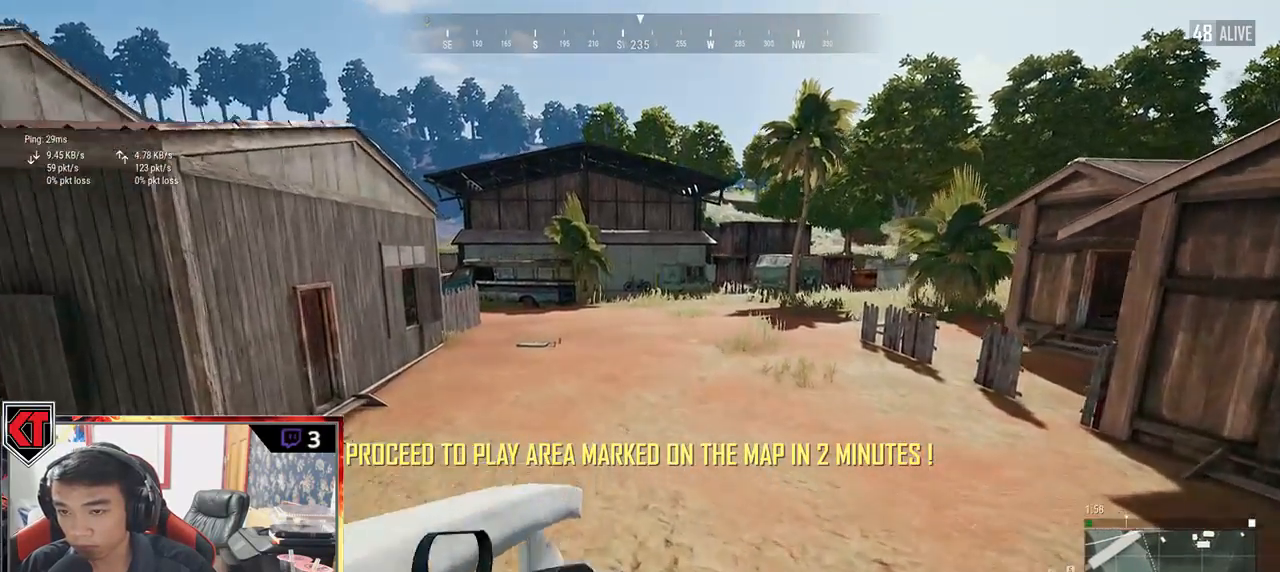
{"keys": ["shift", "w"], "mouse": [], "events": []}
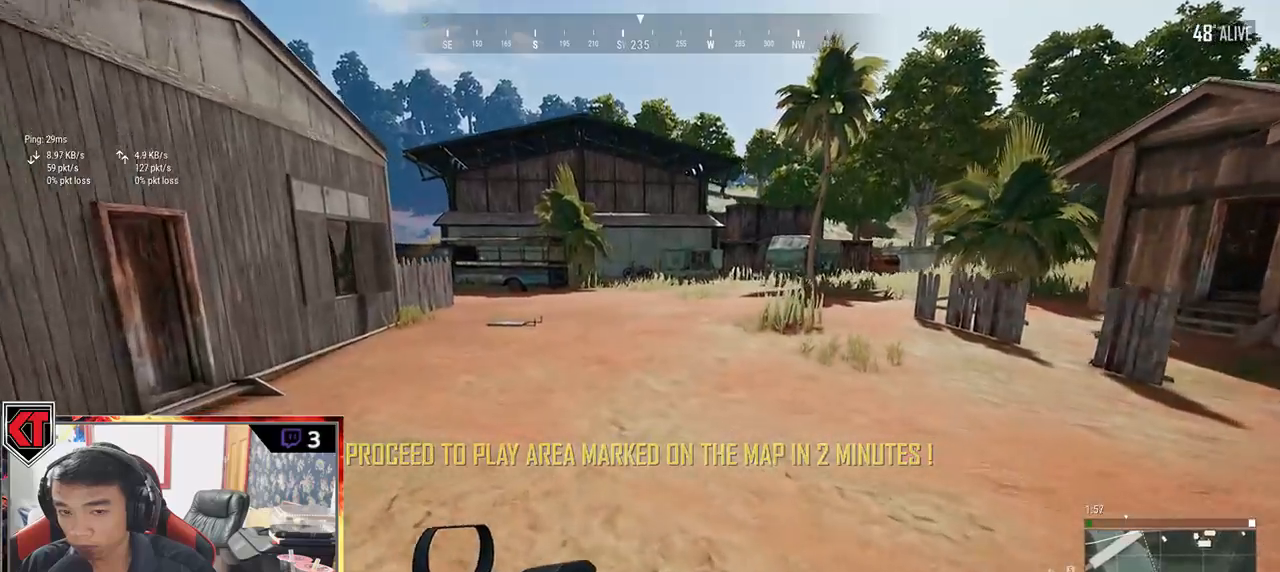
{"keys": ["shift", "w"], "mouse": [], "events": []}
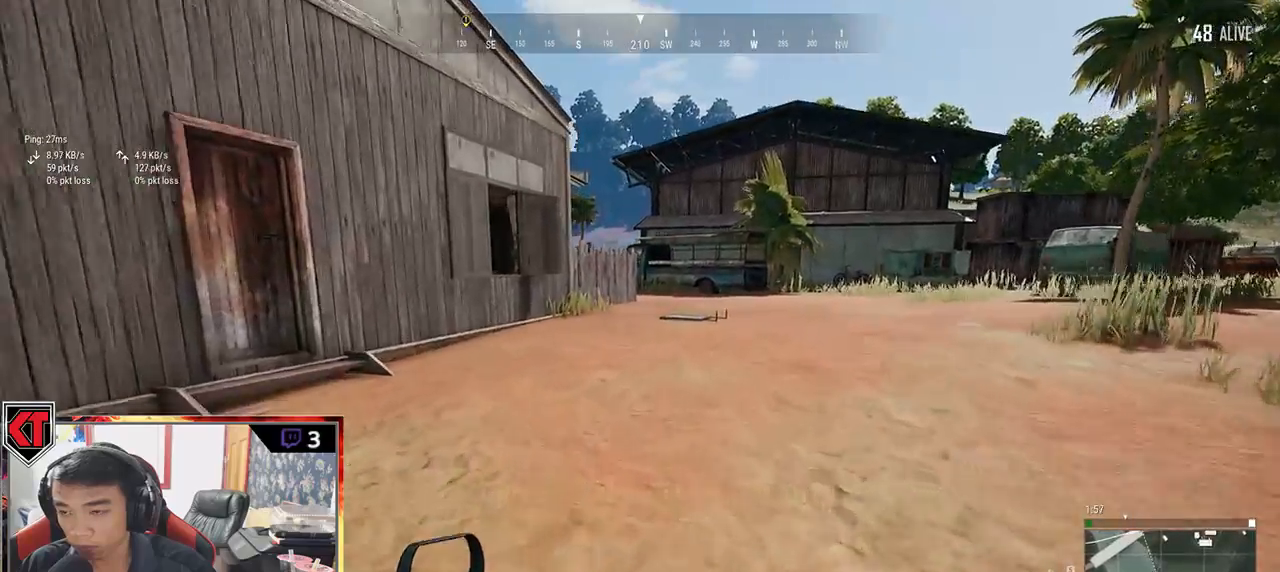
{"keys": ["shift", "w"], "mouse": [], "events": []}
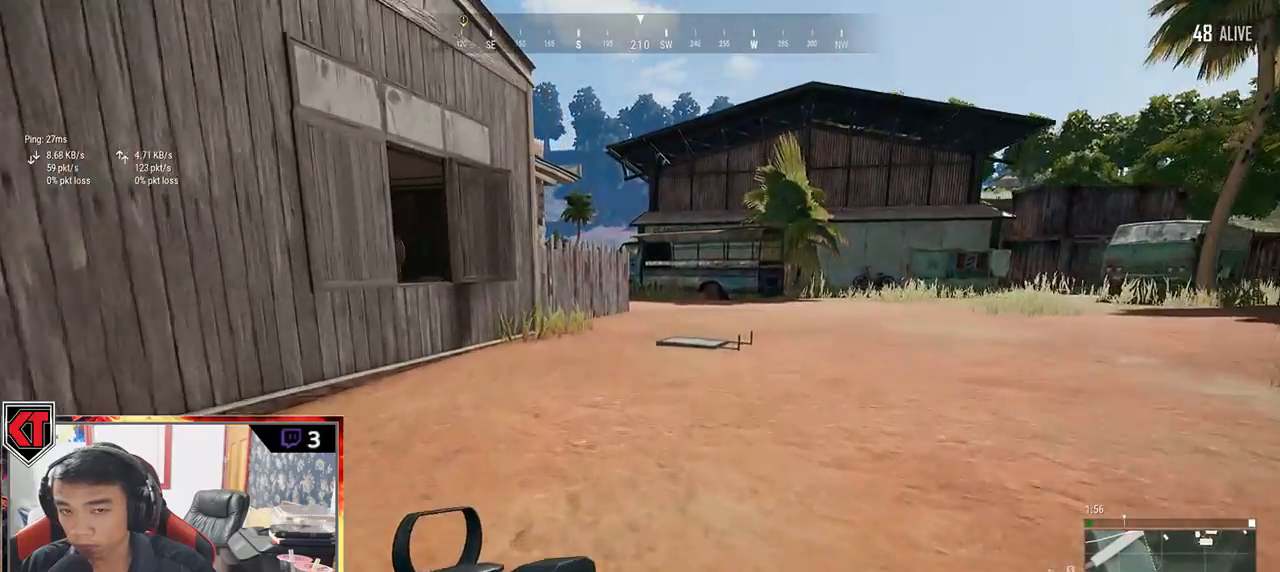
{"keys": ["d", "shift", "space", "w"], "mouse": [], "events": [[467, "space", "down"], [483, "d", "down"]]}
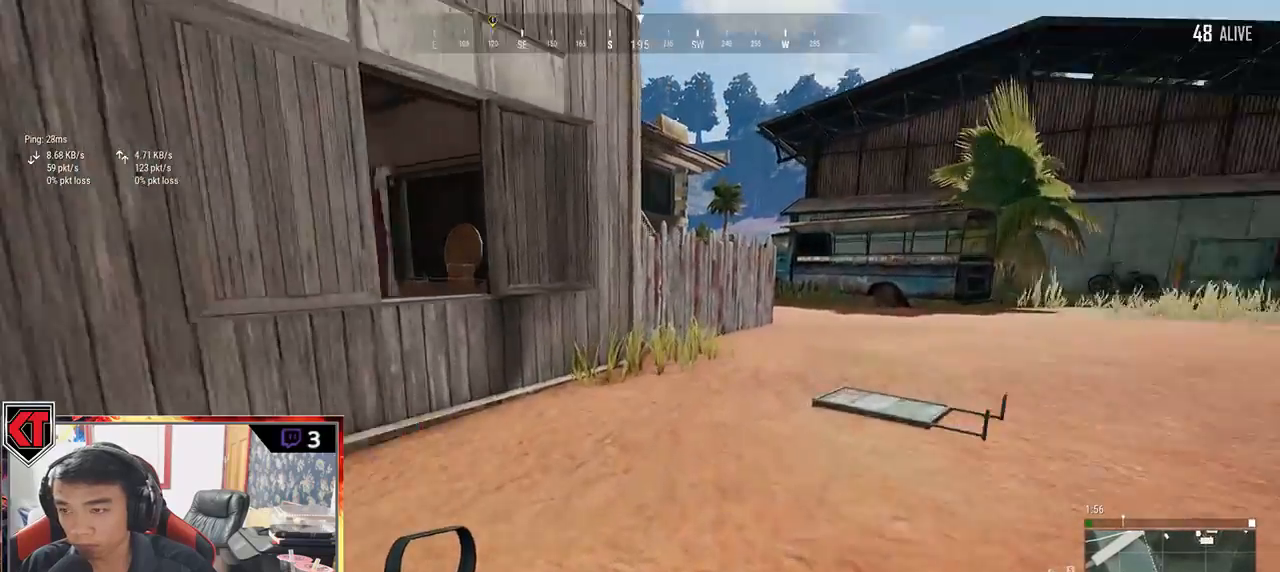
{"keys": ["d", "shift", "w"], "mouse": [], "events": [[100, "space", "up"]]}
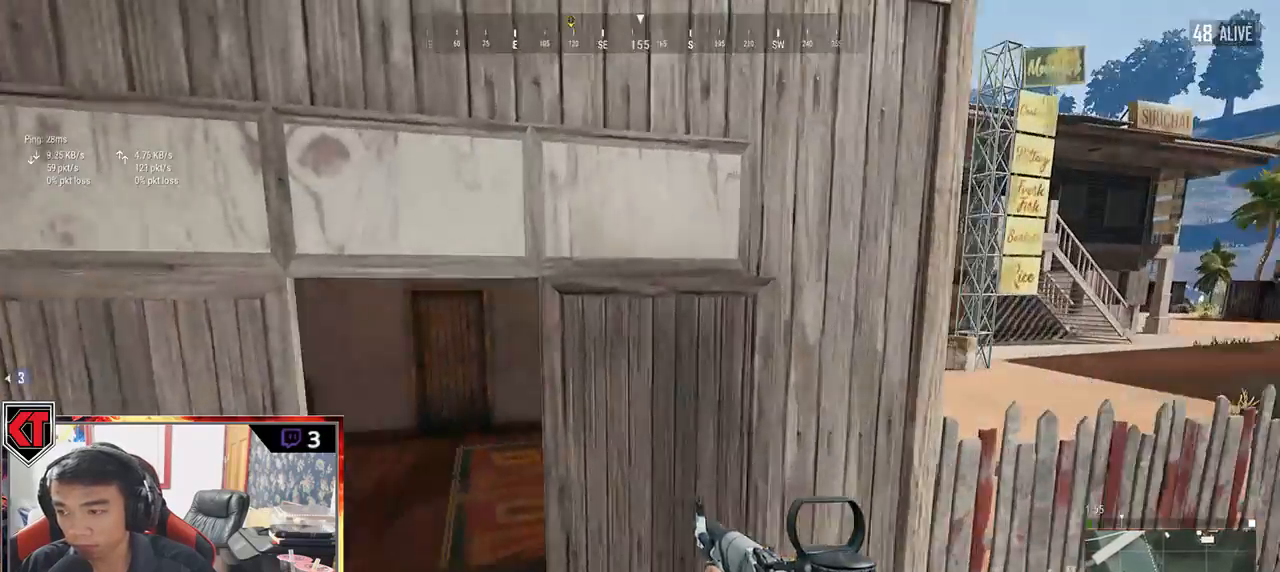
{"keys": ["d", "shift", "w"], "mouse": [], "events": []}
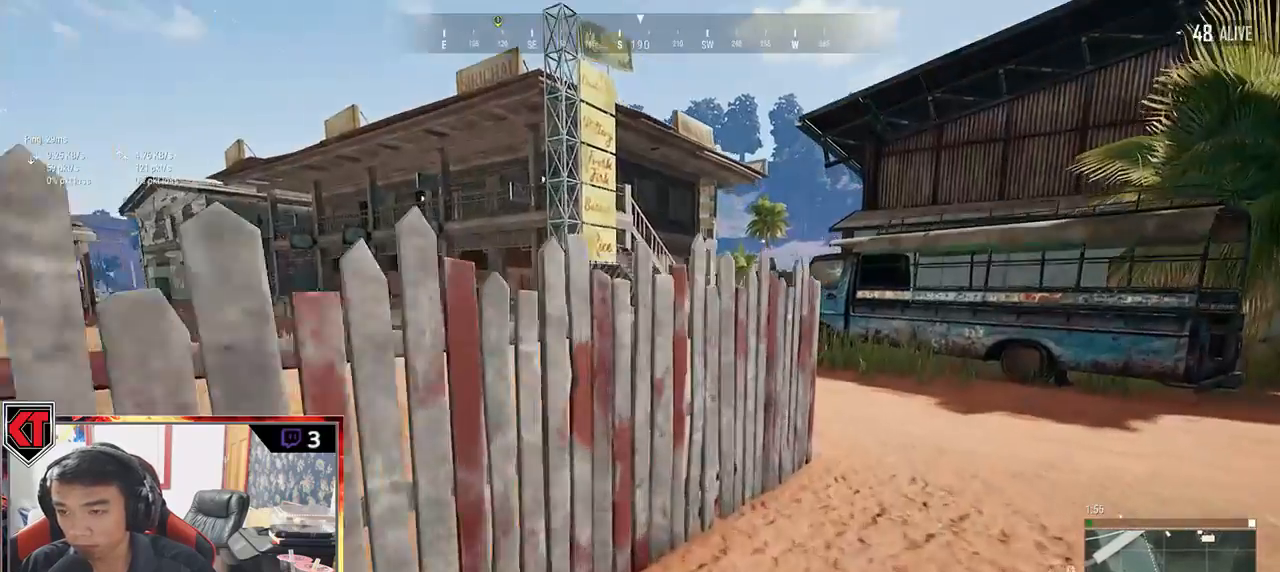
{"keys": ["d", "shift", "w"], "mouse": [], "events": []}
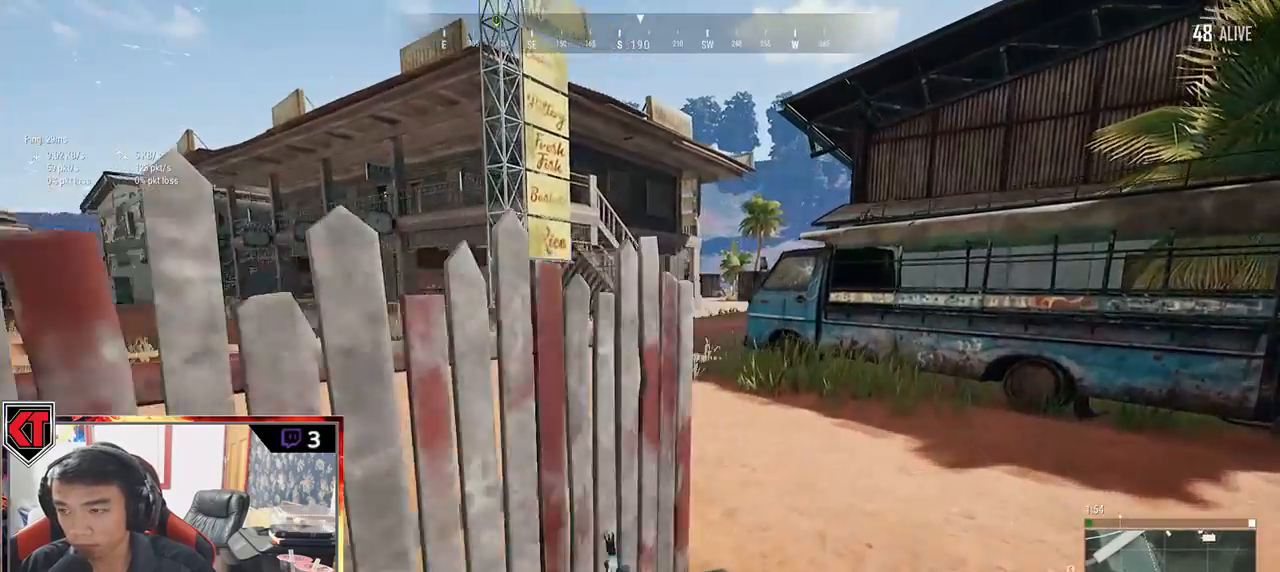
{"keys": ["shift", "w"], "mouse": [], "events": [[183, "d", "up"]]}
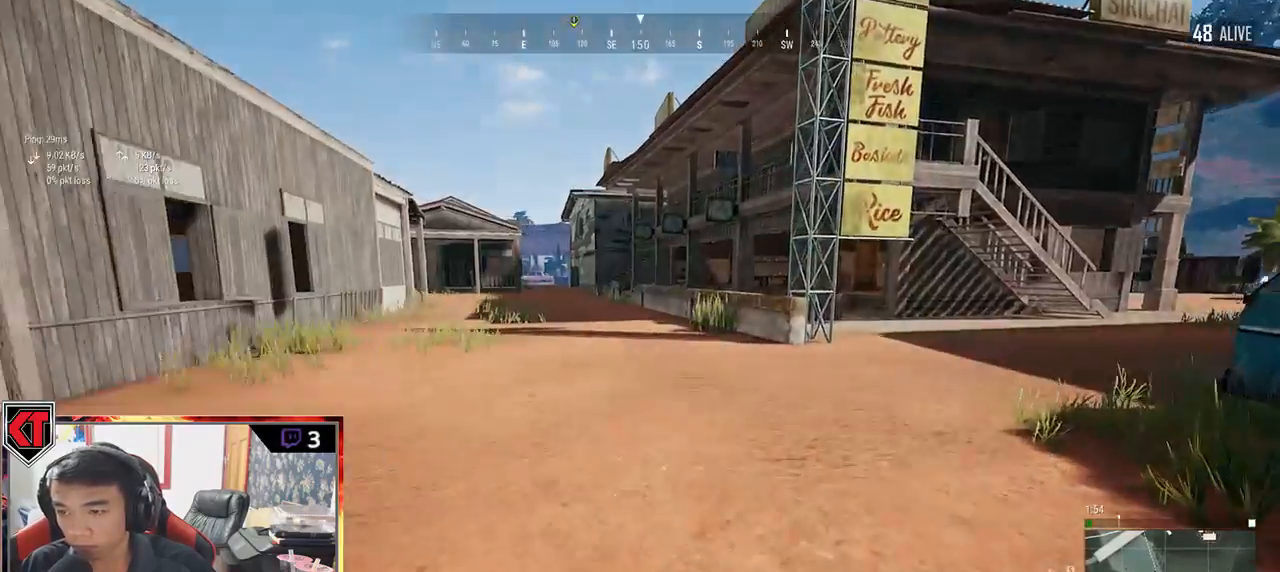
{"keys": ["shift", "w"], "mouse": [], "events": []}
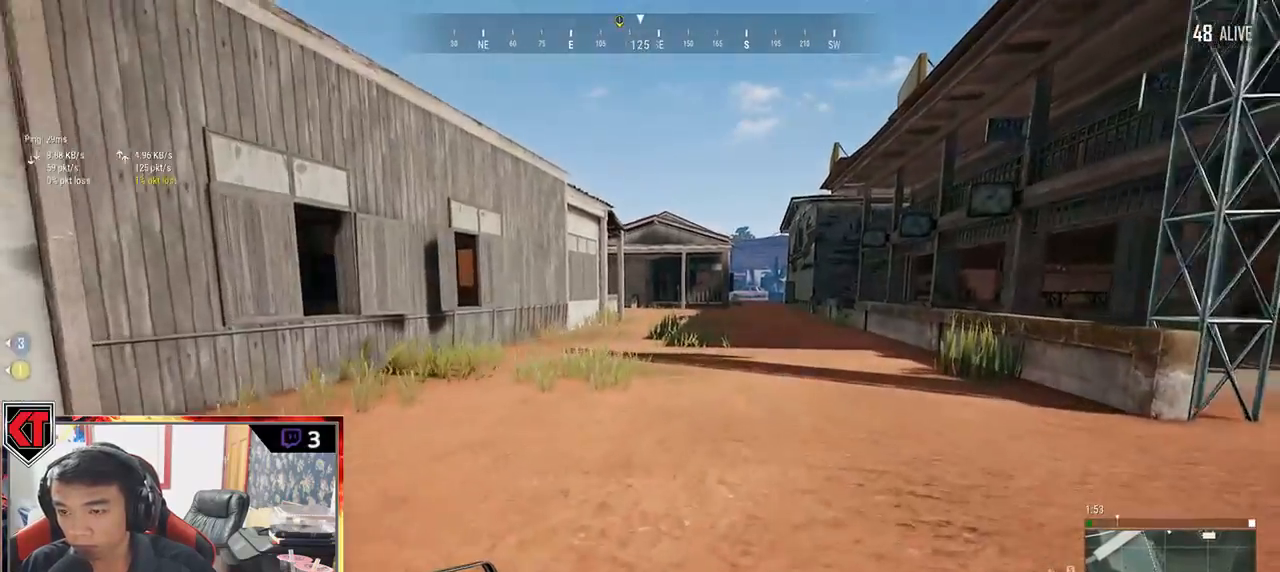
{"keys": ["shift", "w"], "mouse": [], "events": []}
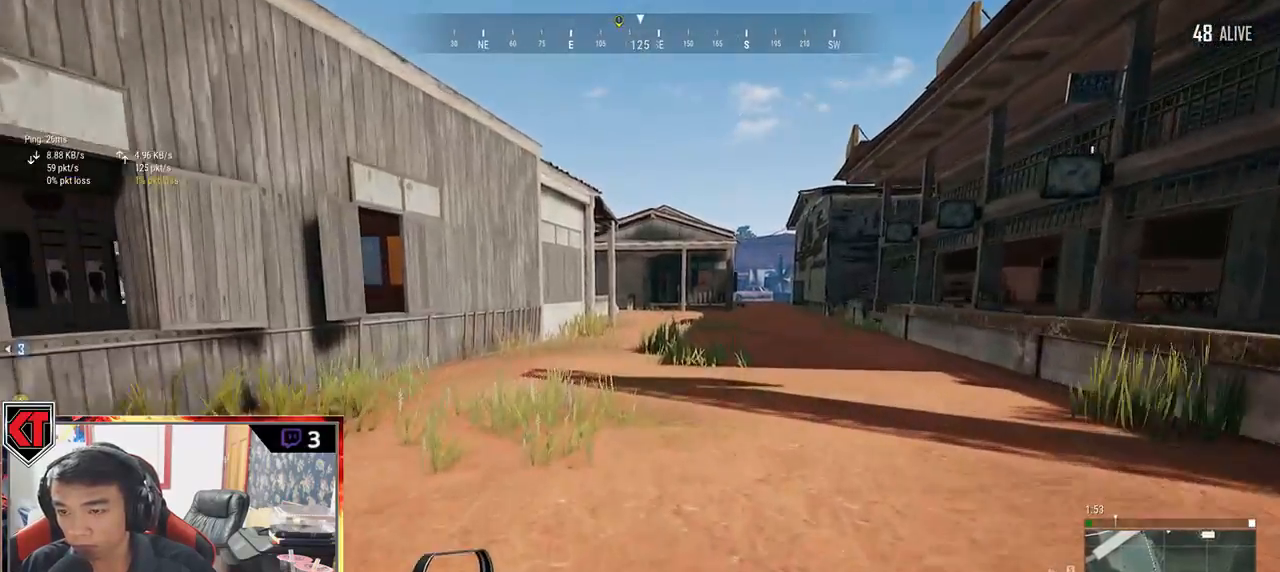
{"keys": ["shift", "space", "w"], "mouse": [], "events": [[433, "space", "down"]]}
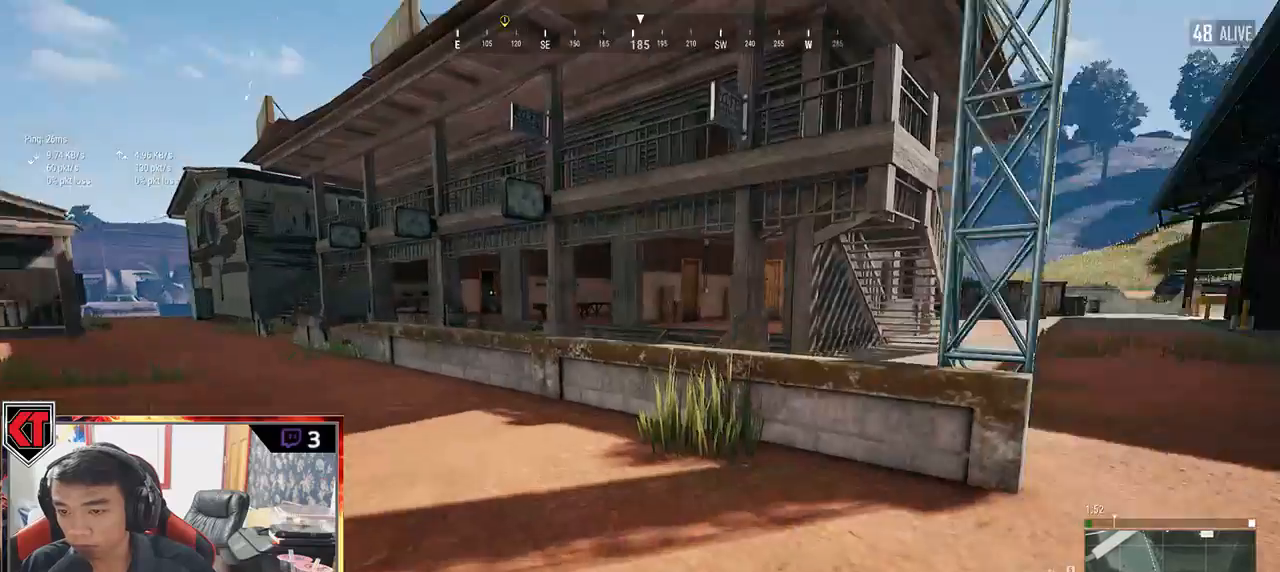
{"keys": ["shift", "w"], "mouse": [], "events": [[83, "space", "up"]]}
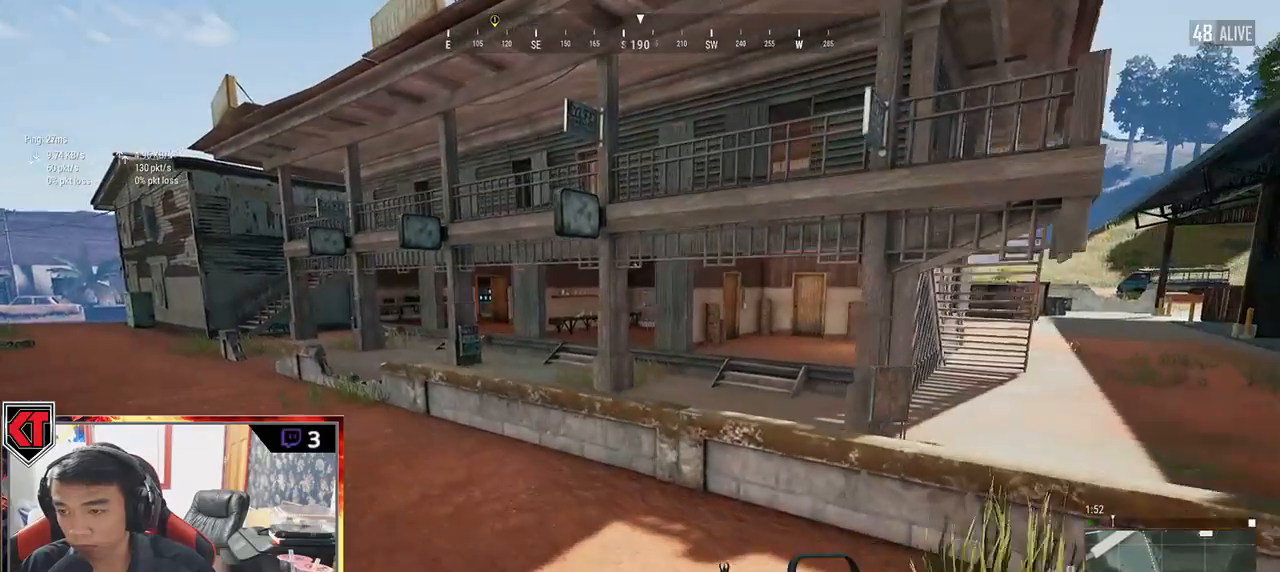
{"keys": ["shift", "w"], "mouse": [], "events": []}